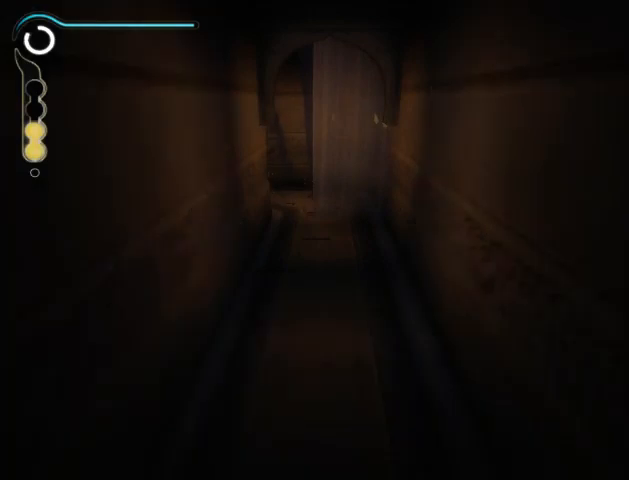
Gameplay with a controller (Xbox layout); each line is a JSON object with the inputs held at the frame after it. "events" lists button and stick changes between this image and that frame as [ms after this image, input, new state], when the widget could be followed in between. Not read: L2 L3 R2 R3.
{"buttons": [], "left_stick": "down-right", "right_stick": "right", "events": [[33, "right_stick", "right"], [400, "left_stick", "down-right"]]}
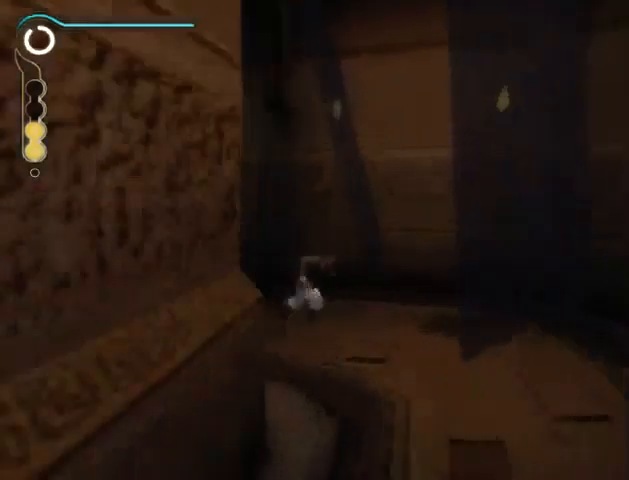
{"buttons": [], "left_stick": "down-left", "right_stick": "right", "events": [[233, "left_stick", "down"], [400, "left_stick", "down-left"]]}
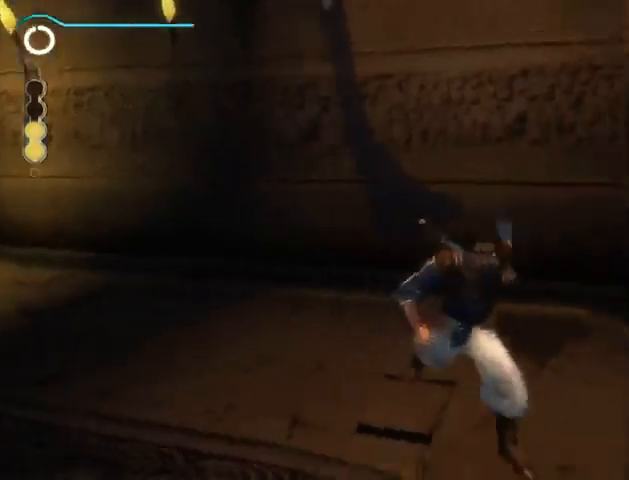
{"buttons": [], "left_stick": "down-left", "right_stick": "left", "events": [[100, "right_stick", "center"], [167, "left_stick", "down"], [433, "right_stick", "left"], [467, "left_stick", "down-left"]]}
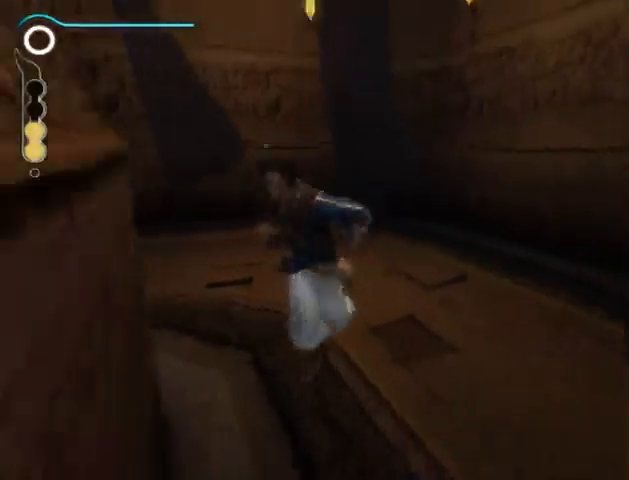
{"buttons": ["R1"], "left_stick": "down", "right_stick": "left", "events": [[33, "right_stick", "center"], [100, "R1", "down"], [367, "left_stick", "down"], [467, "right_stick", "left"]]}
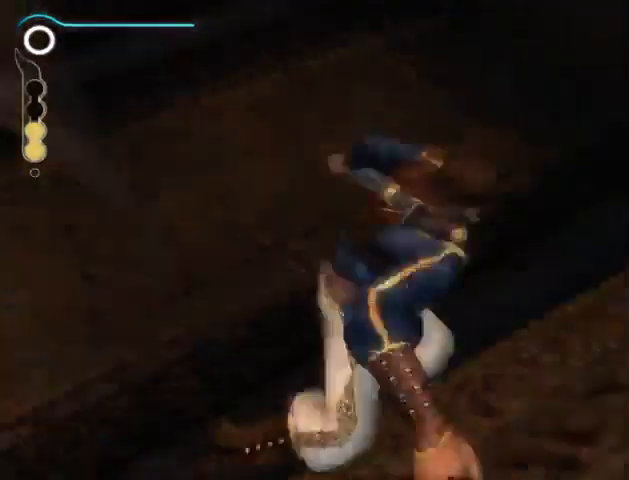
{"buttons": ["R1"], "left_stick": "up-right", "right_stick": "center", "events": [[300, "left_stick", "down-right"], [400, "left_stick", "up-right"], [433, "right_stick", "center"]]}
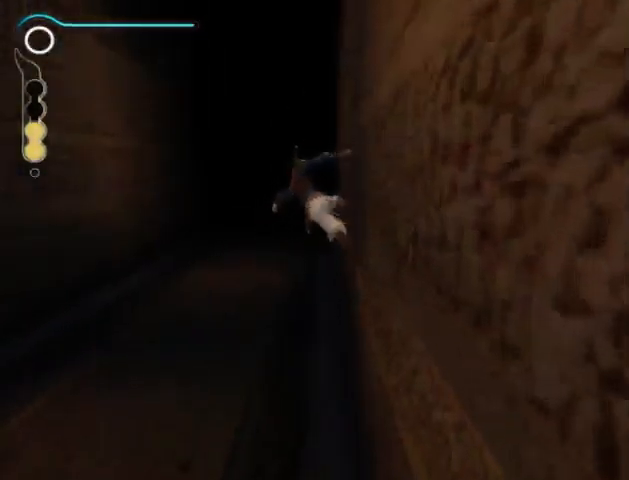
{"buttons": ["R1"], "left_stick": "up", "right_stick": "center", "events": [[67, "left_stick", "up"]]}
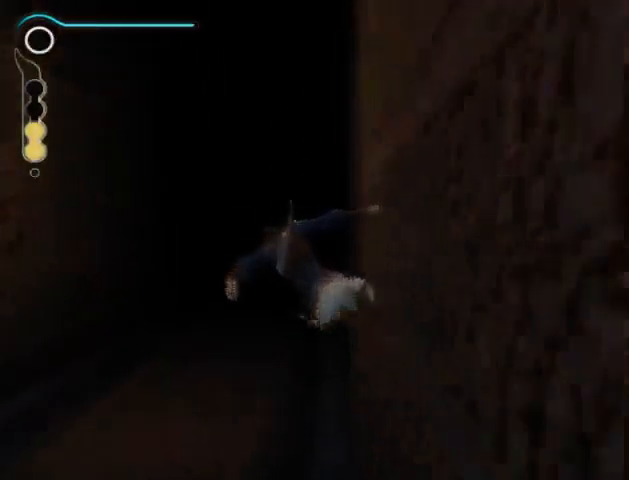
{"buttons": [], "left_stick": "up", "right_stick": "center", "events": [[267, "R1", "up"]]}
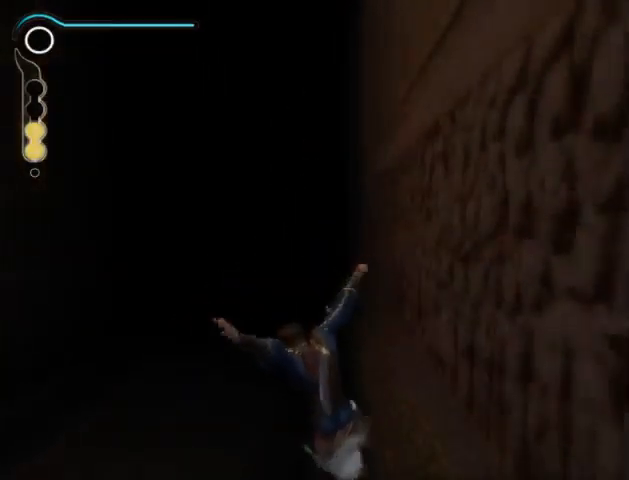
{"buttons": ["R1"], "left_stick": "up", "right_stick": "center", "events": [[100, "R1", "down"]]}
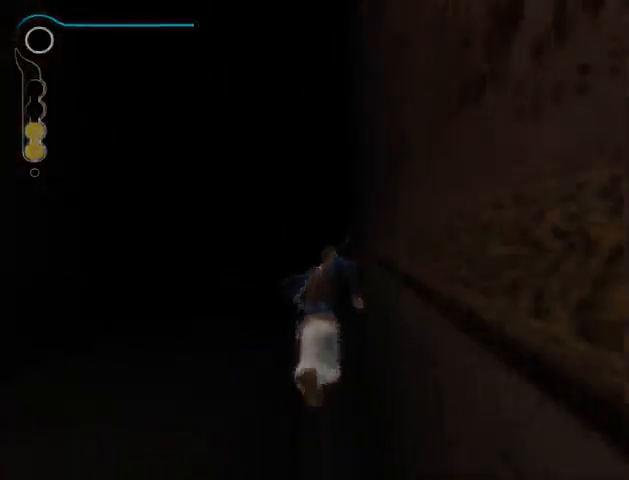
{"buttons": ["R1"], "left_stick": "up", "right_stick": "center", "events": []}
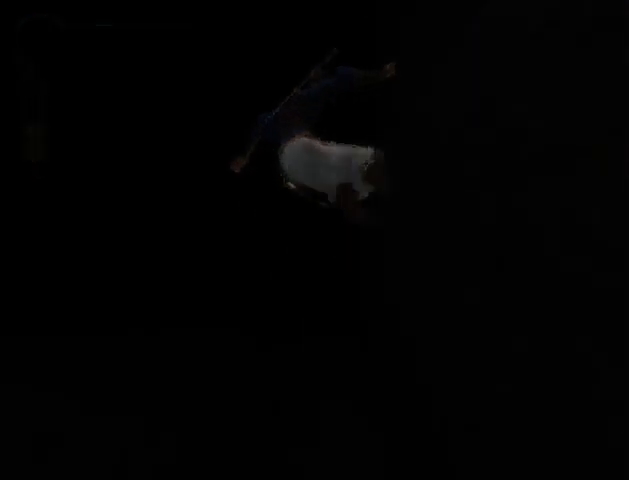
{"buttons": ["R1"], "left_stick": "up", "right_stick": "center", "events": []}
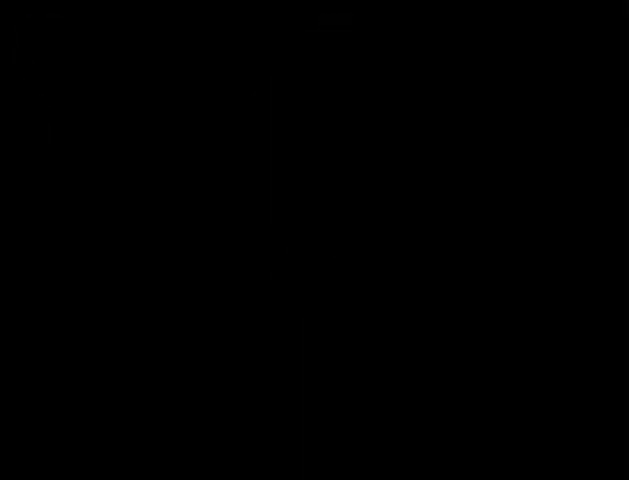
{"buttons": [], "left_stick": "up", "right_stick": "center", "events": [[500, "R1", "up"]]}
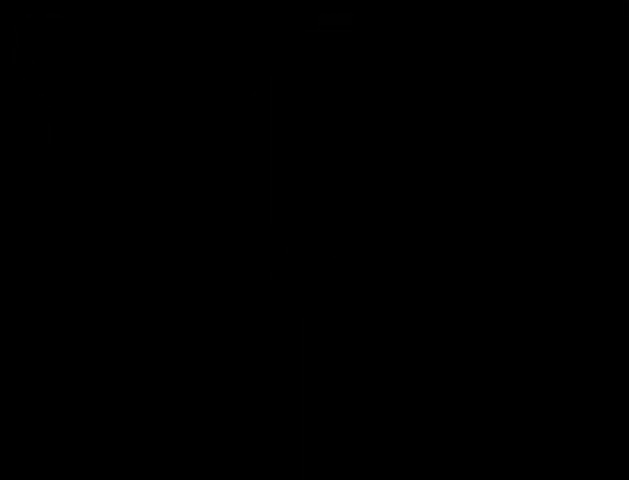
{"buttons": [], "left_stick": "up", "right_stick": "center", "events": [[33, "left_stick", "center"], [433, "left_stick", "up"]]}
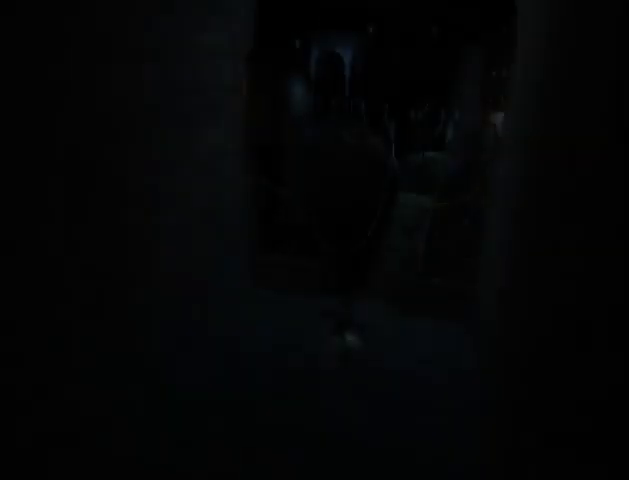
{"buttons": [], "left_stick": "up", "right_stick": "center", "events": []}
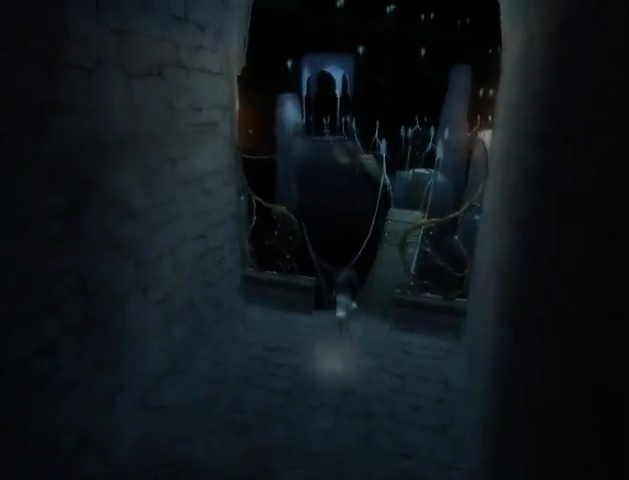
{"buttons": [], "left_stick": "up", "right_stick": "center", "events": []}
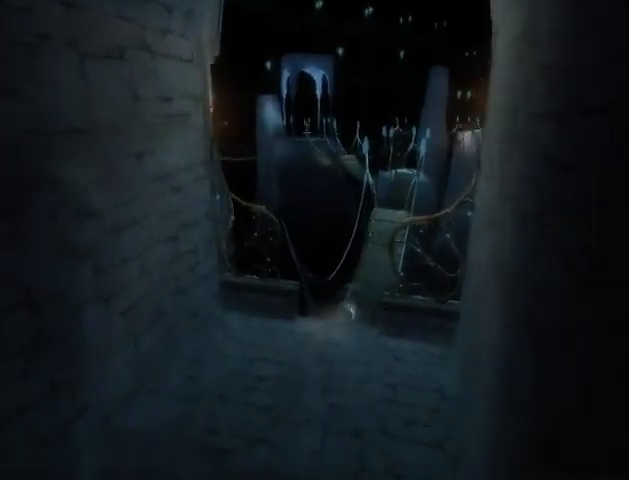
{"buttons": [], "left_stick": "up", "right_stick": "center", "events": [[300, "A", "down"], [367, "A", "up"], [433, "A", "down"], [467, "A", "up"]]}
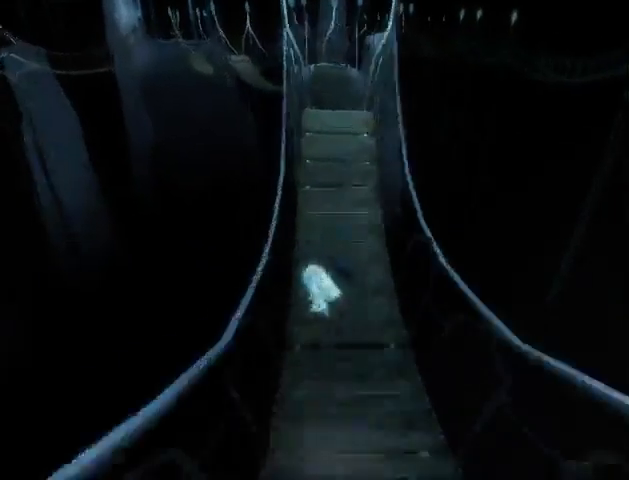
{"buttons": [], "left_stick": "up", "right_stick": "center", "events": [[33, "A", "down"], [100, "A", "up"], [167, "A", "down"], [200, "A", "up"], [233, "A", "down"], [300, "A", "up"], [400, "A", "down"], [467, "A", "up"]]}
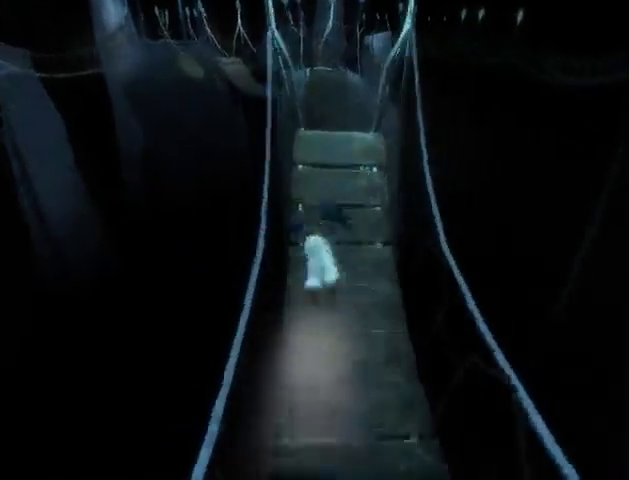
{"buttons": [], "left_stick": "up", "right_stick": "center", "events": [[133, "A", "down"], [167, "A", "up"], [233, "A", "down"], [300, "A", "up"], [333, "A", "down"], [433, "A", "up"]]}
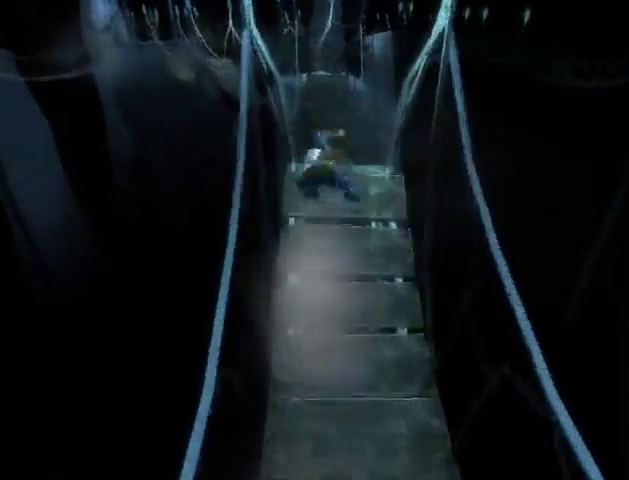
{"buttons": [], "left_stick": "up", "right_stick": "center", "events": []}
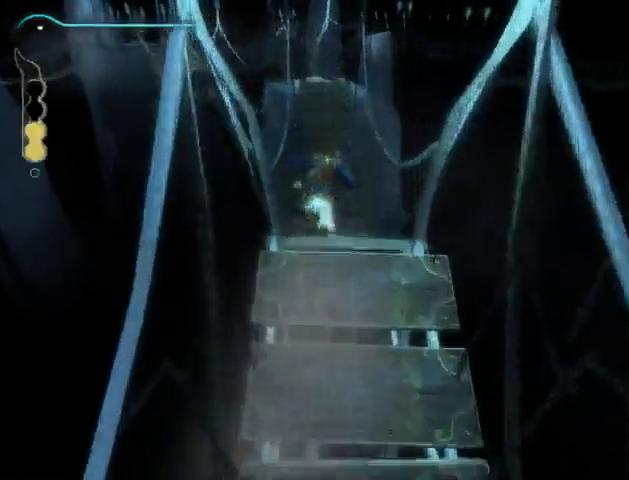
{"buttons": [], "left_stick": "up", "right_stick": "center", "events": []}
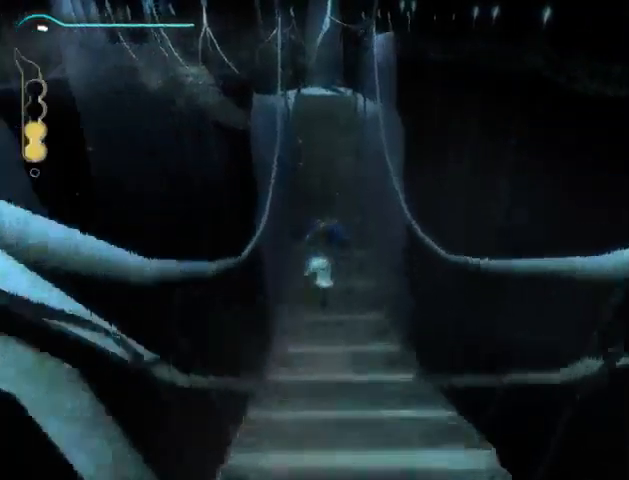
{"buttons": ["A"], "left_stick": "up", "right_stick": "center", "events": [[100, "A", "down"], [167, "A", "up"], [233, "A", "down"], [300, "A", "up"], [367, "A", "down"], [433, "A", "up"], [500, "A", "down"]]}
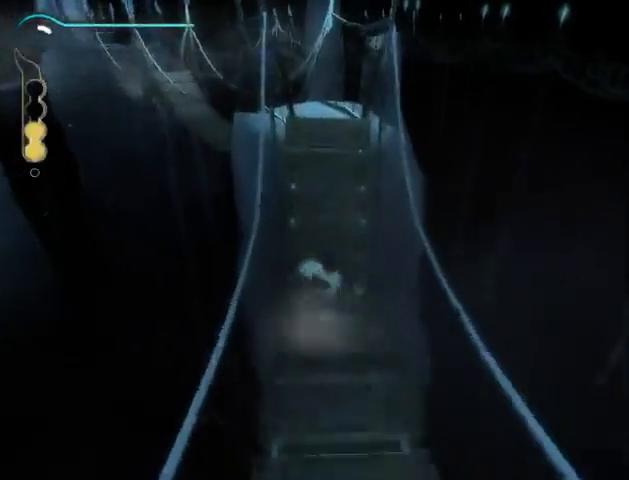
{"buttons": ["A"], "left_stick": "up", "right_stick": "center", "events": [[167, "A", "up"], [233, "A", "down"], [300, "A", "up"], [367, "A", "down"], [433, "A", "up"], [467, "A", "down"]]}
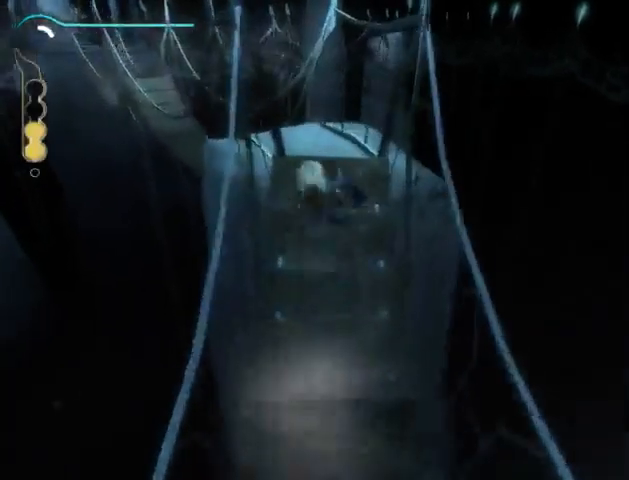
{"buttons": [], "left_stick": "up-left", "right_stick": "center", "events": [[33, "A", "up"], [100, "A", "down"], [167, "A", "up"], [167, "left_stick", "up-left"]]}
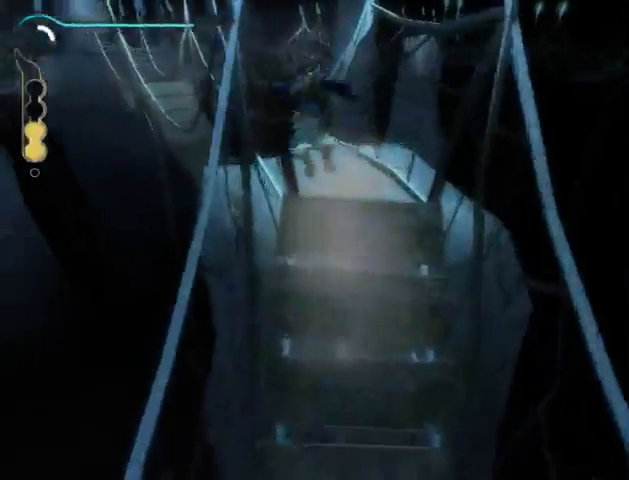
{"buttons": [], "left_stick": "up", "right_stick": "center", "events": [[300, "left_stick", "up"]]}
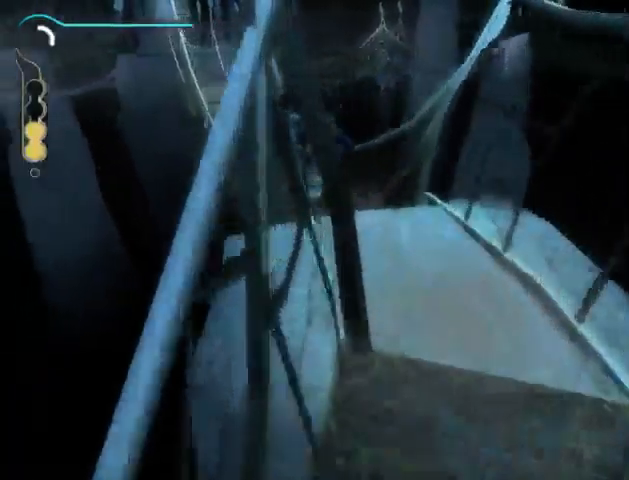
{"buttons": [], "left_stick": "up", "right_stick": "center", "events": []}
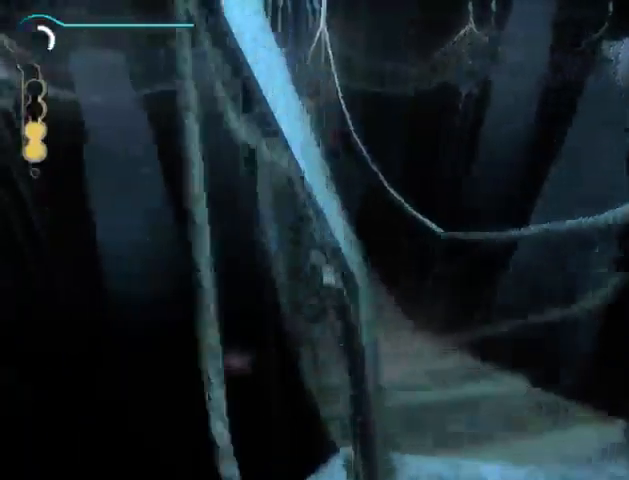
{"buttons": ["A"], "left_stick": "up", "right_stick": "center", "events": [[267, "A", "down"], [333, "A", "up"], [400, "A", "down"]]}
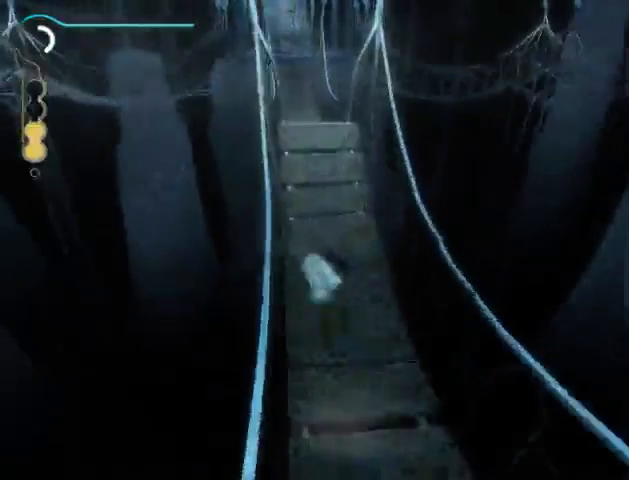
{"buttons": [], "left_stick": "up", "right_stick": "center", "events": [[100, "A", "up"], [167, "A", "down"], [200, "A", "up"], [267, "A", "down"], [333, "A", "up"], [400, "A", "down"], [467, "A", "up"]]}
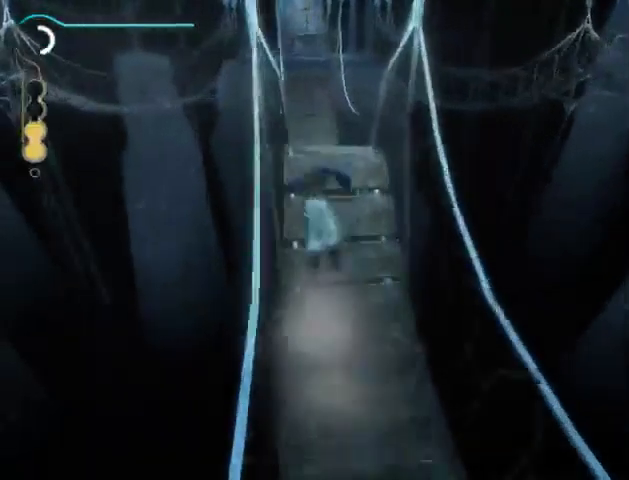
{"buttons": [], "left_stick": "up", "right_stick": "center", "events": [[33, "A", "down"], [233, "A", "up"], [300, "A", "down"], [367, "A", "up"]]}
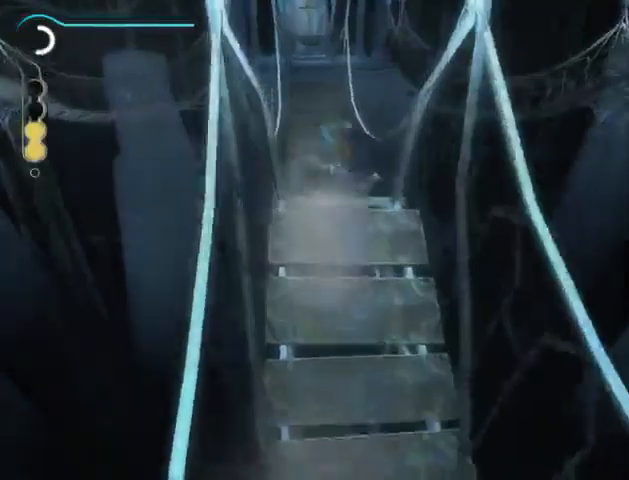
{"buttons": [], "left_stick": "up", "right_stick": "center", "events": []}
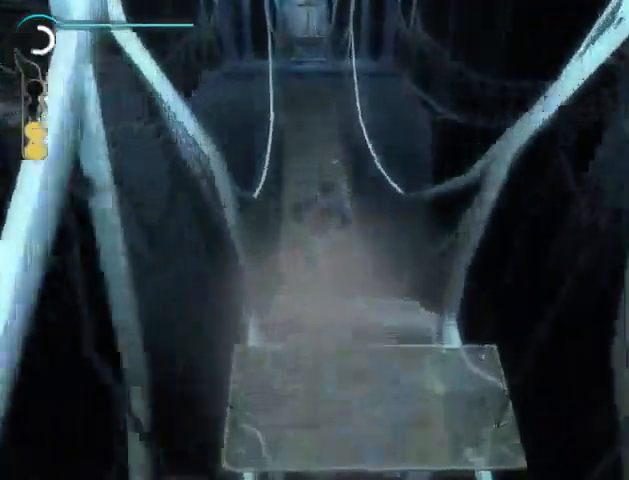
{"buttons": [], "left_stick": "up", "right_stick": "center", "events": [[433, "A", "down"], [467, "A", "up"]]}